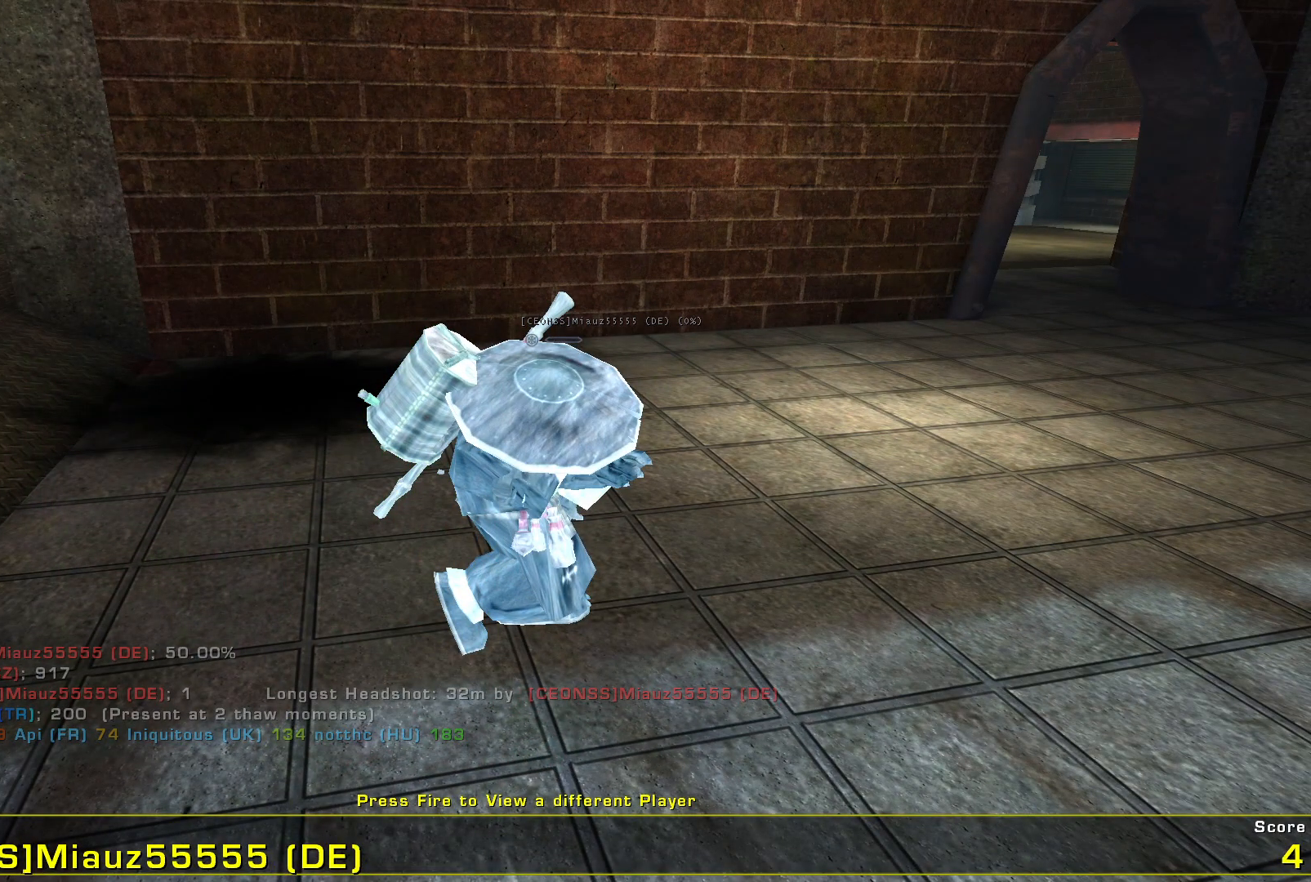
Gameplay with keyboard and mouse; each line is a JSON object with the keys and mouse buttons held at the frame after it. "events" lists presses ("down") and releases ("up") of "a", "c", "ctrl", "d", "e", "f", "q", "r", "s", "shift", "space", "w", "mouse_left", "mouse_wheel", "mouse_right", "mouse_mb4" and "mouse_mb5" between this image and that frame as [ms after this image, input, new state], when the widget could be followed in between. "mouse_left", "mouse_wheel", "mouse_right", "mouse_mb4", "mouse_mb5" = the "left", "wheel", "right", "mb4", "mb5" buttons of the "mouse" list. No other keys are recorded. "wheel" means that the mouse wheel is clicked or scrolled. Mouse movement is not recorded.
{"keys": ["space"], "mouse": [], "events": [[400, "space", "down"]]}
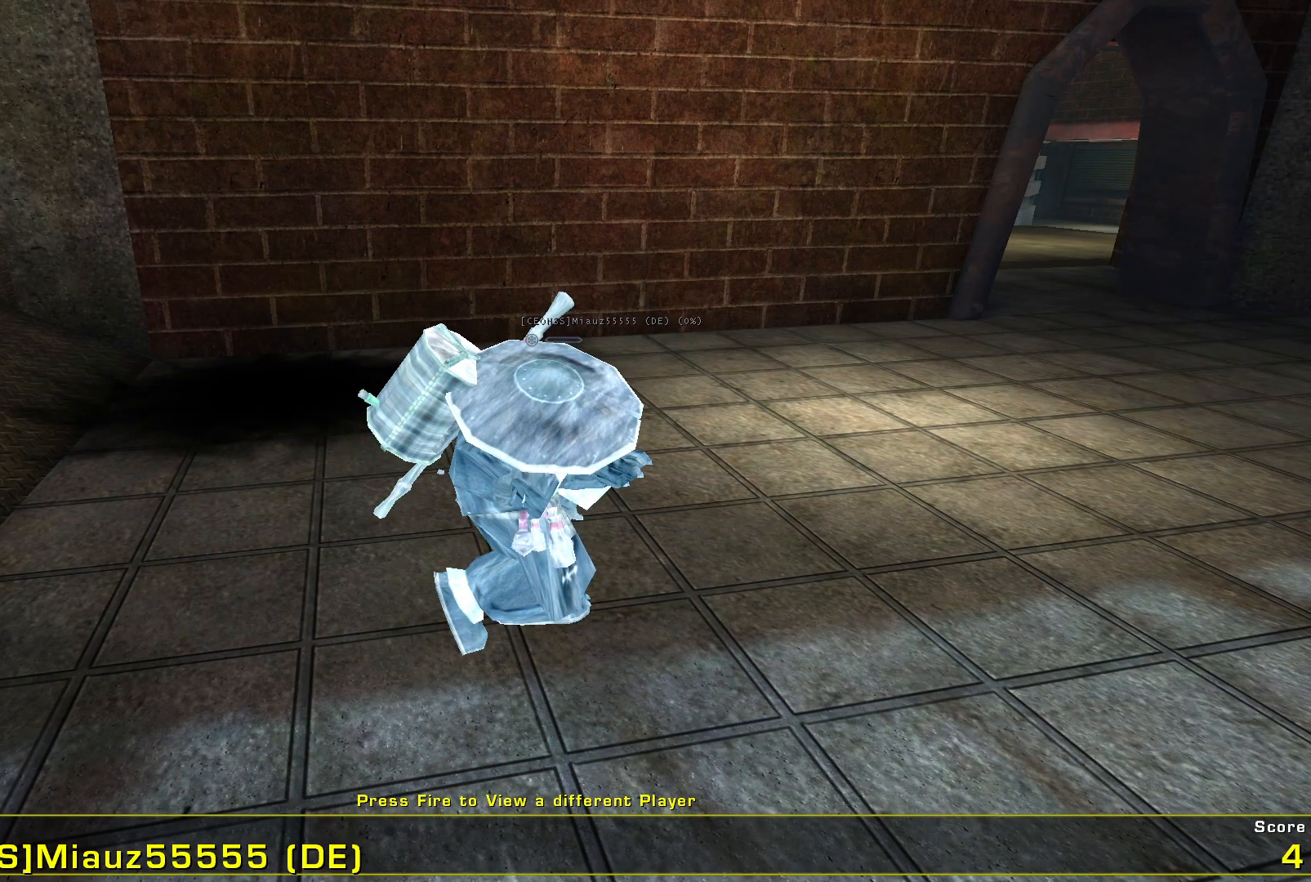
{"keys": [], "mouse": [], "events": [[33, "space", "up"]]}
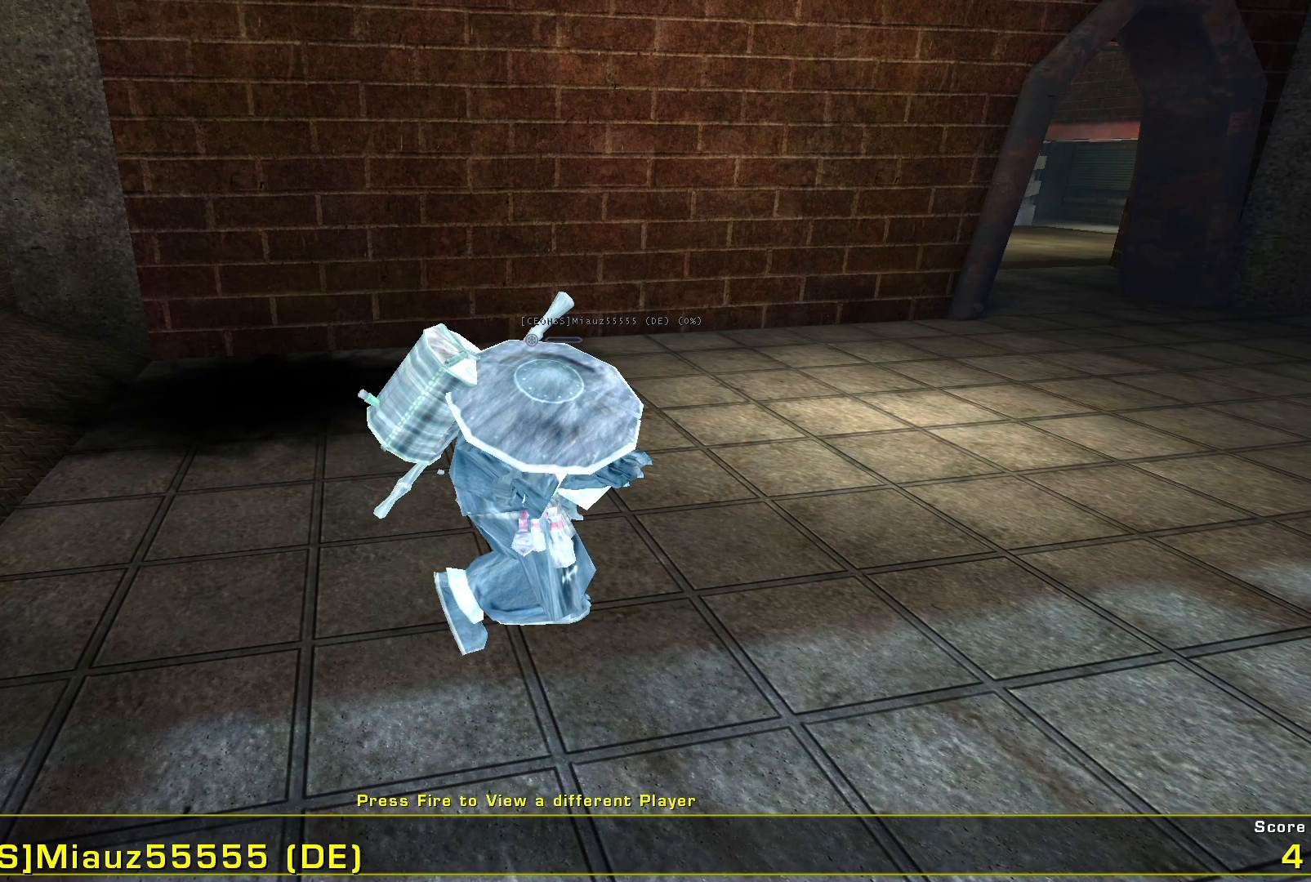
{"keys": [], "mouse": [], "events": []}
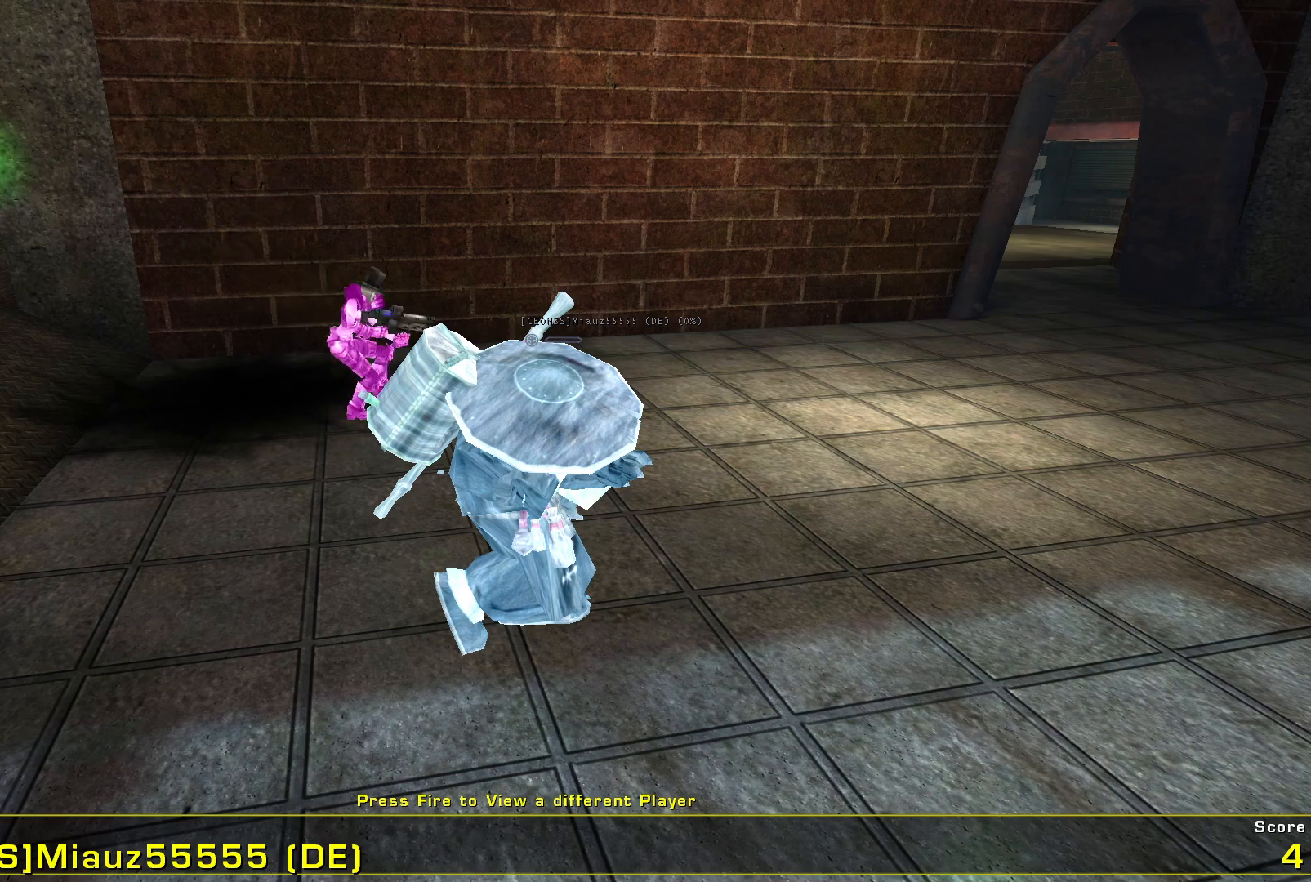
{"keys": [], "mouse": [], "events": []}
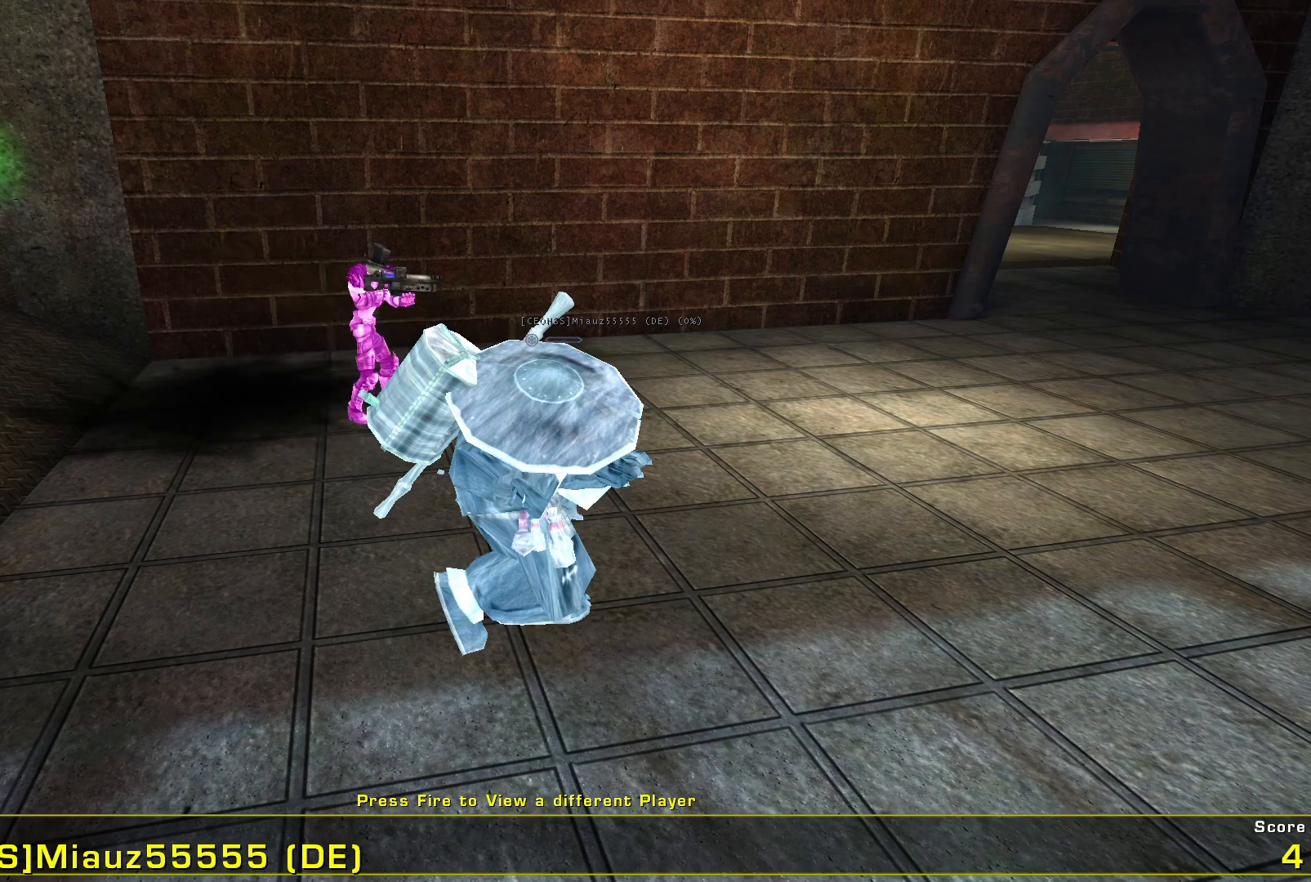
{"keys": [], "mouse": [], "events": [[200, "space", "down"], [333, "space", "up"]]}
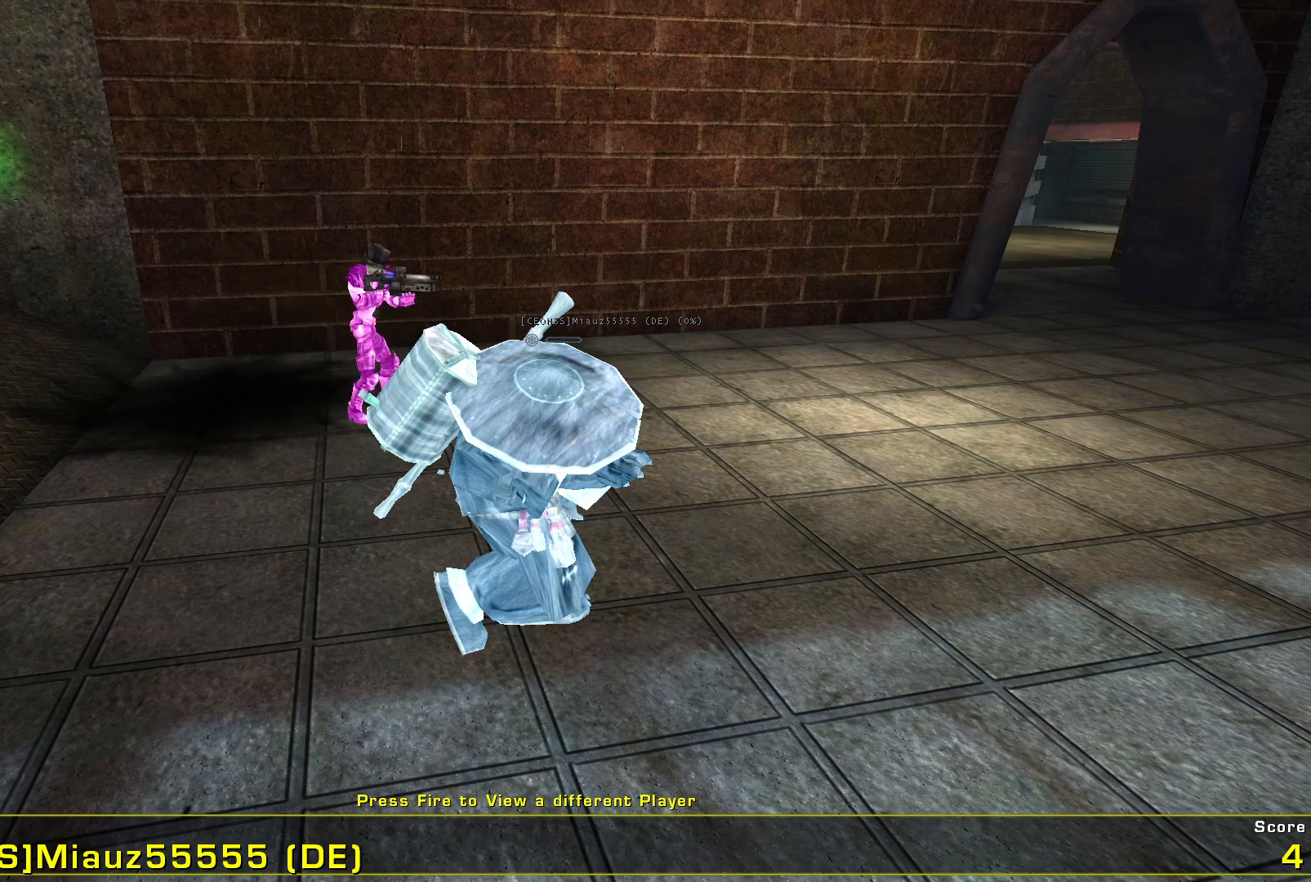
{"keys": [], "mouse": [], "events": [[333, "space", "down"], [466, "space", "up"]]}
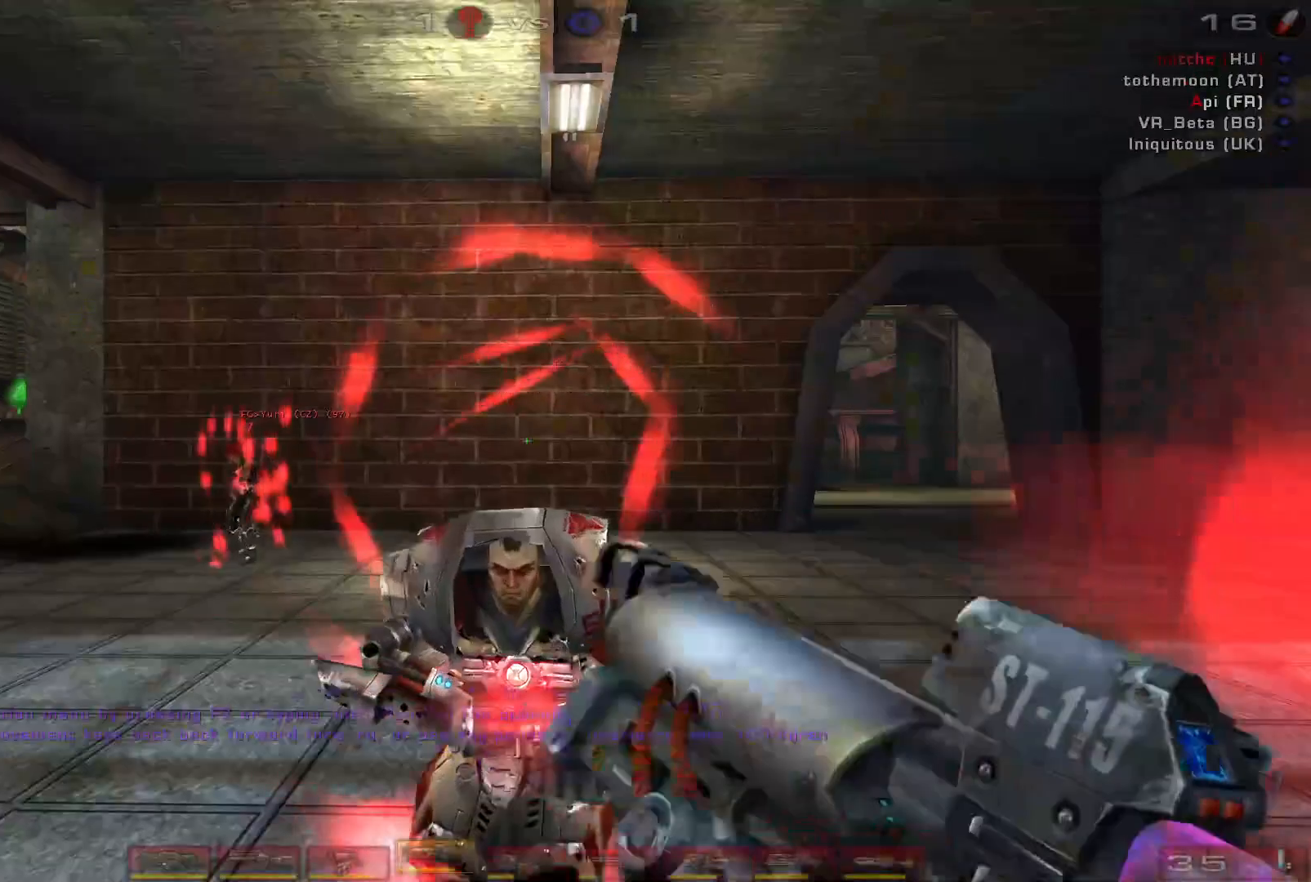
{"keys": [], "mouse": [], "events": [[133, "w", "down"], [233, "w", "up"], [333, "a", "down"], [366, "s", "down"], [466, "a", "up"], [500, "s", "up"]]}
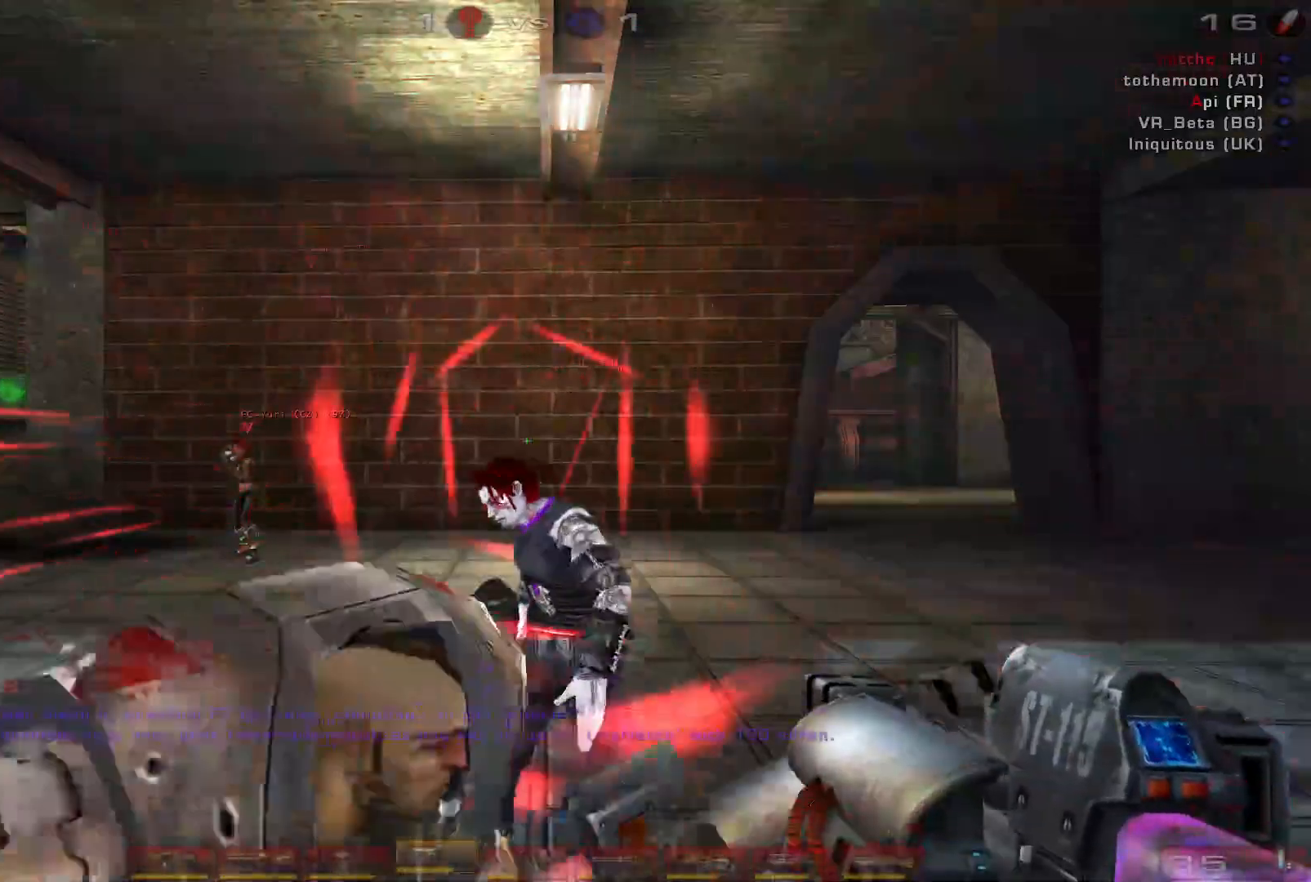
{"keys": [], "mouse": [], "events": [[33, "space", "down"], [166, "space", "up"]]}
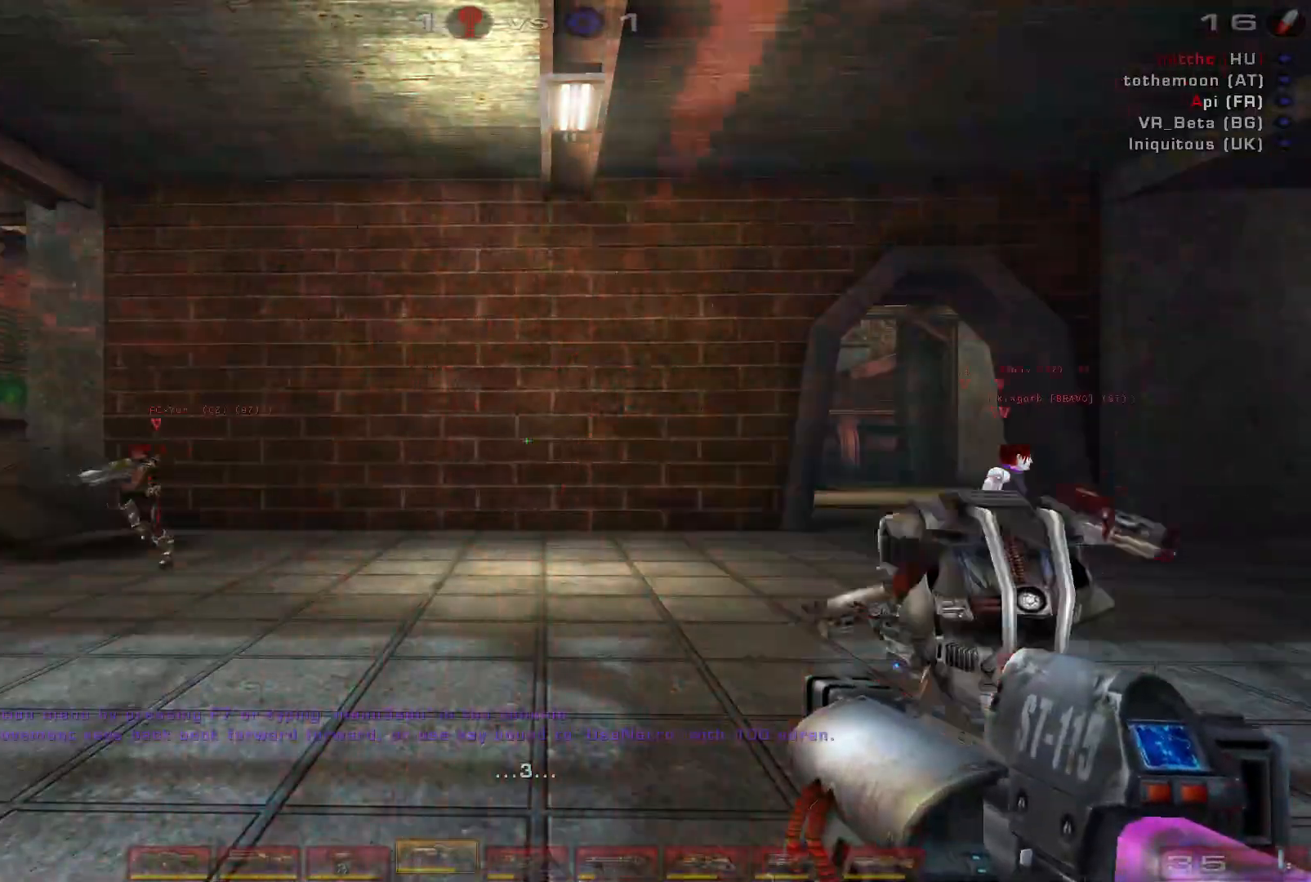
{"keys": ["d"], "mouse": [], "events": [[333, "d", "down"], [400, "d", "up"], [466, "d", "down"]]}
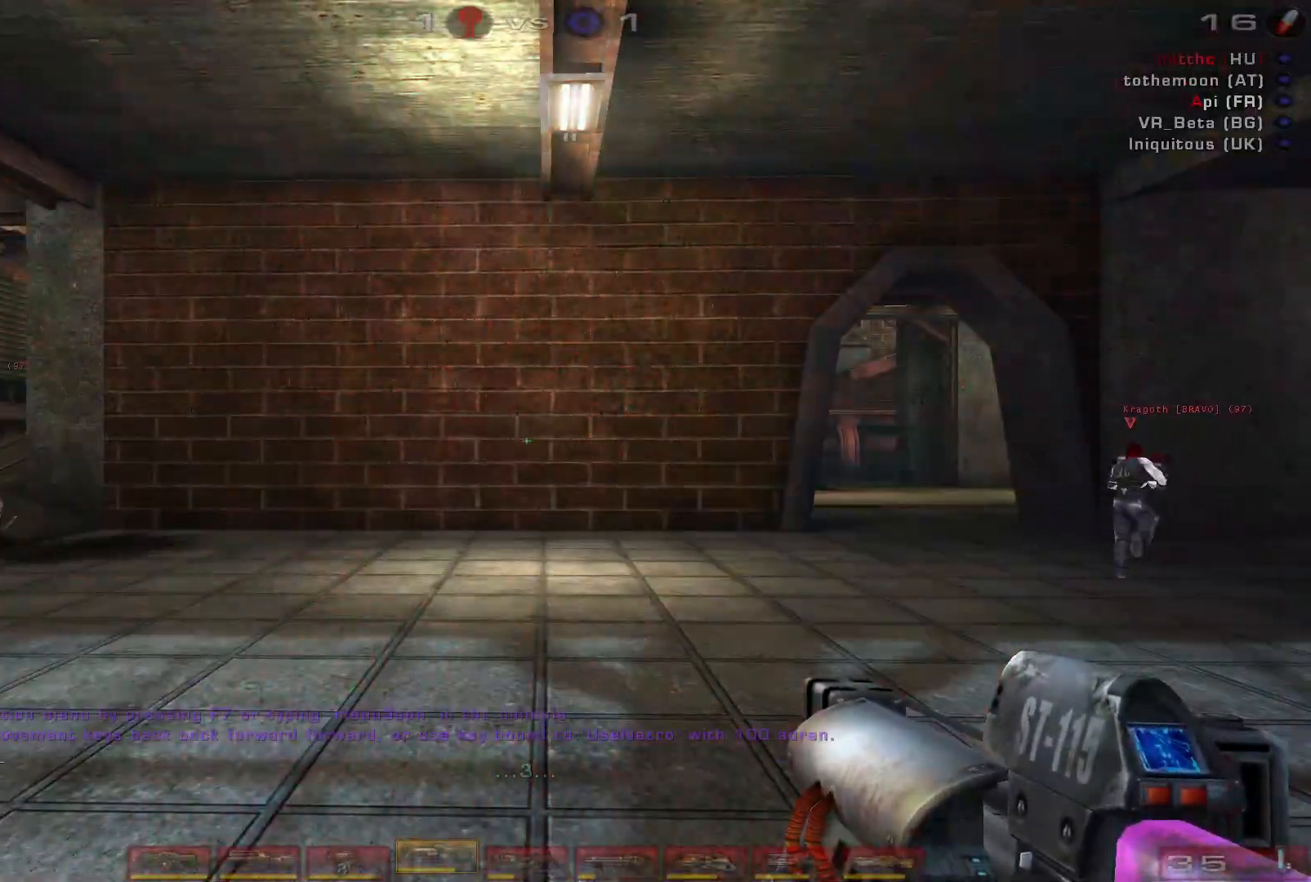
{"keys": [], "mouse": [], "events": [[100, "d", "up"], [366, "e", "down"], [433, "e", "up"]]}
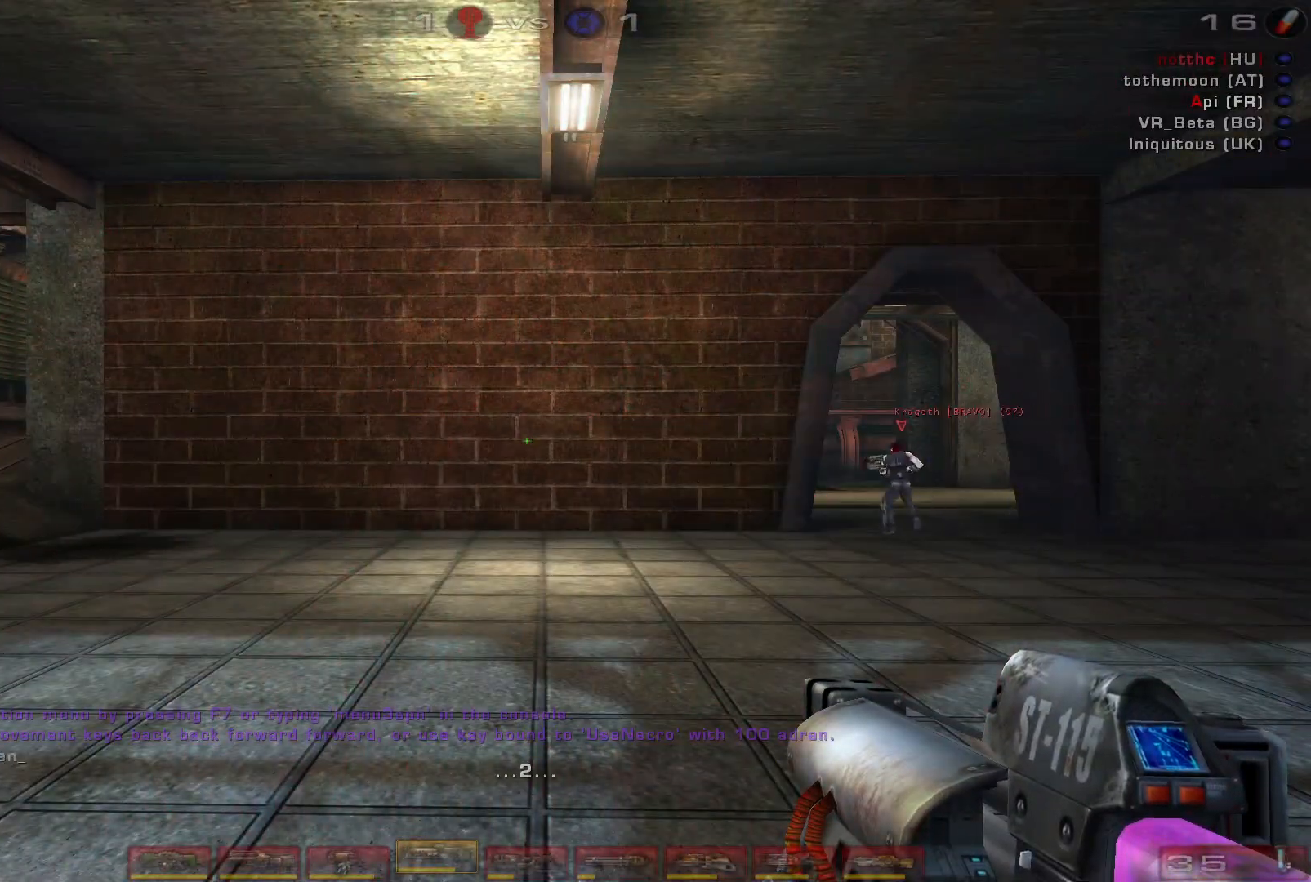
{"keys": [], "mouse": [], "events": []}
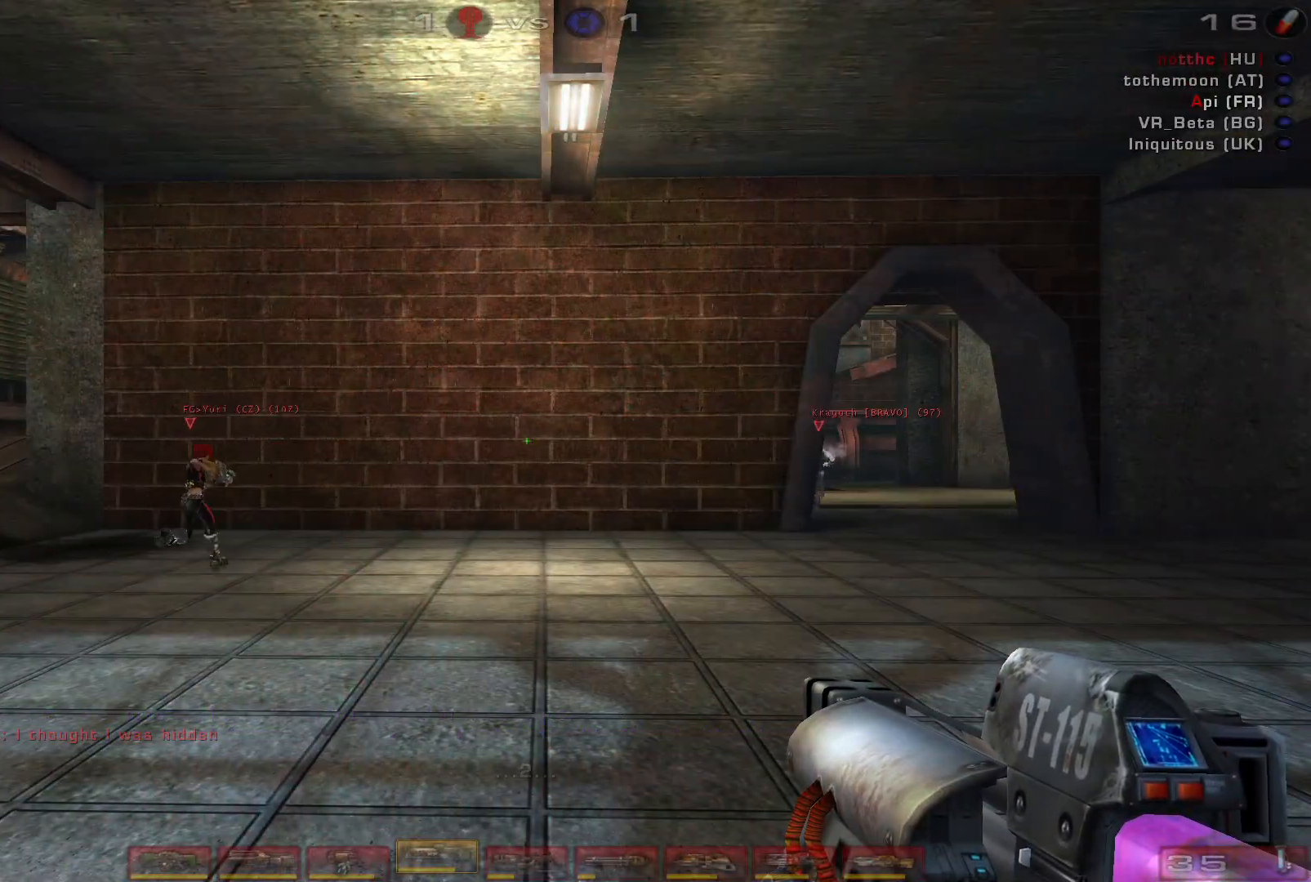
{"keys": ["shift"], "mouse": [], "events": [[433, "shift", "down"]]}
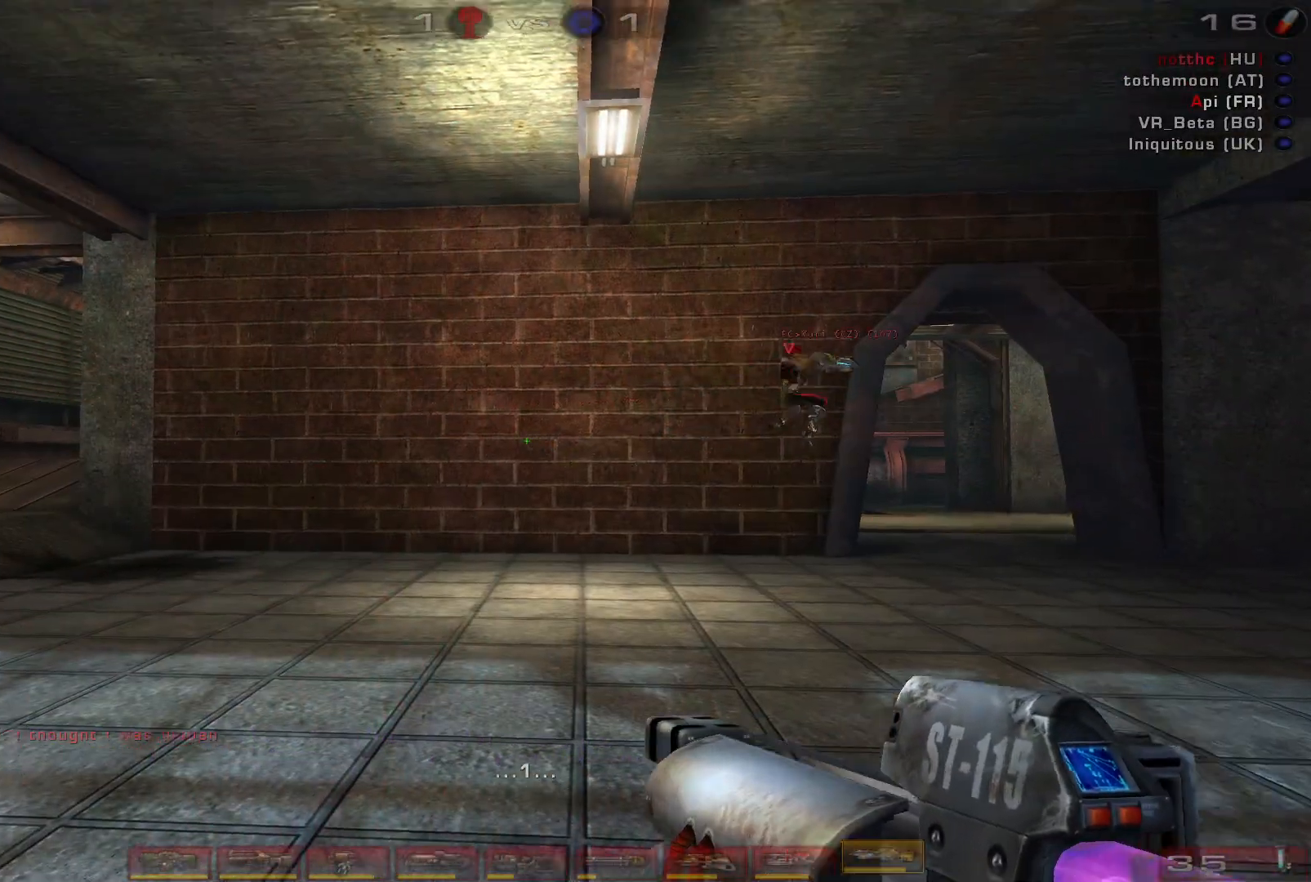
{"keys": [], "mouse": [], "events": [[33, "a", "down"], [100, "shift", "up"], [266, "a", "up"]]}
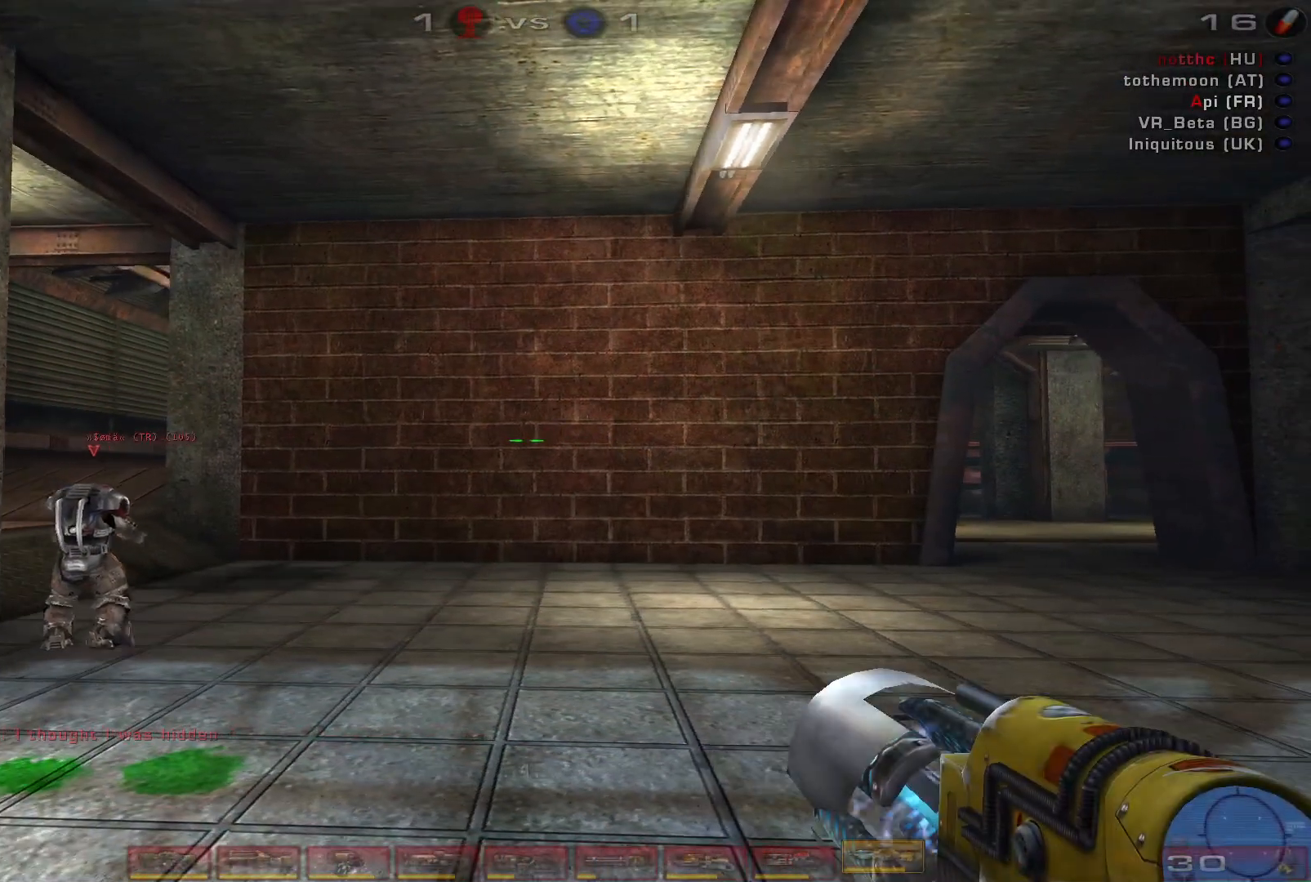
{"keys": ["d"], "mouse": [], "events": [[233, "d", "down"]]}
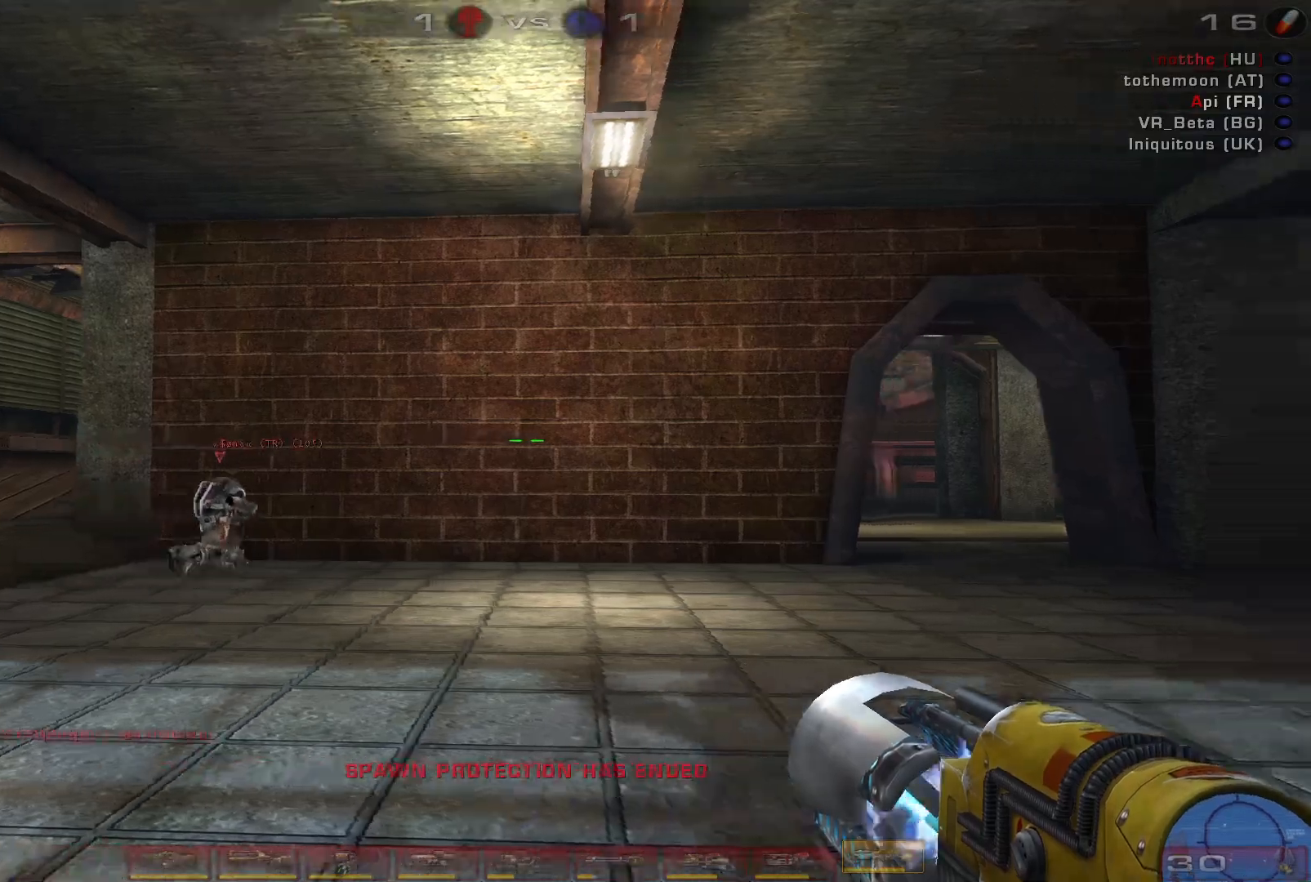
{"keys": ["w"], "mouse": [], "events": [[66, "d", "up"], [266, "w", "down"]]}
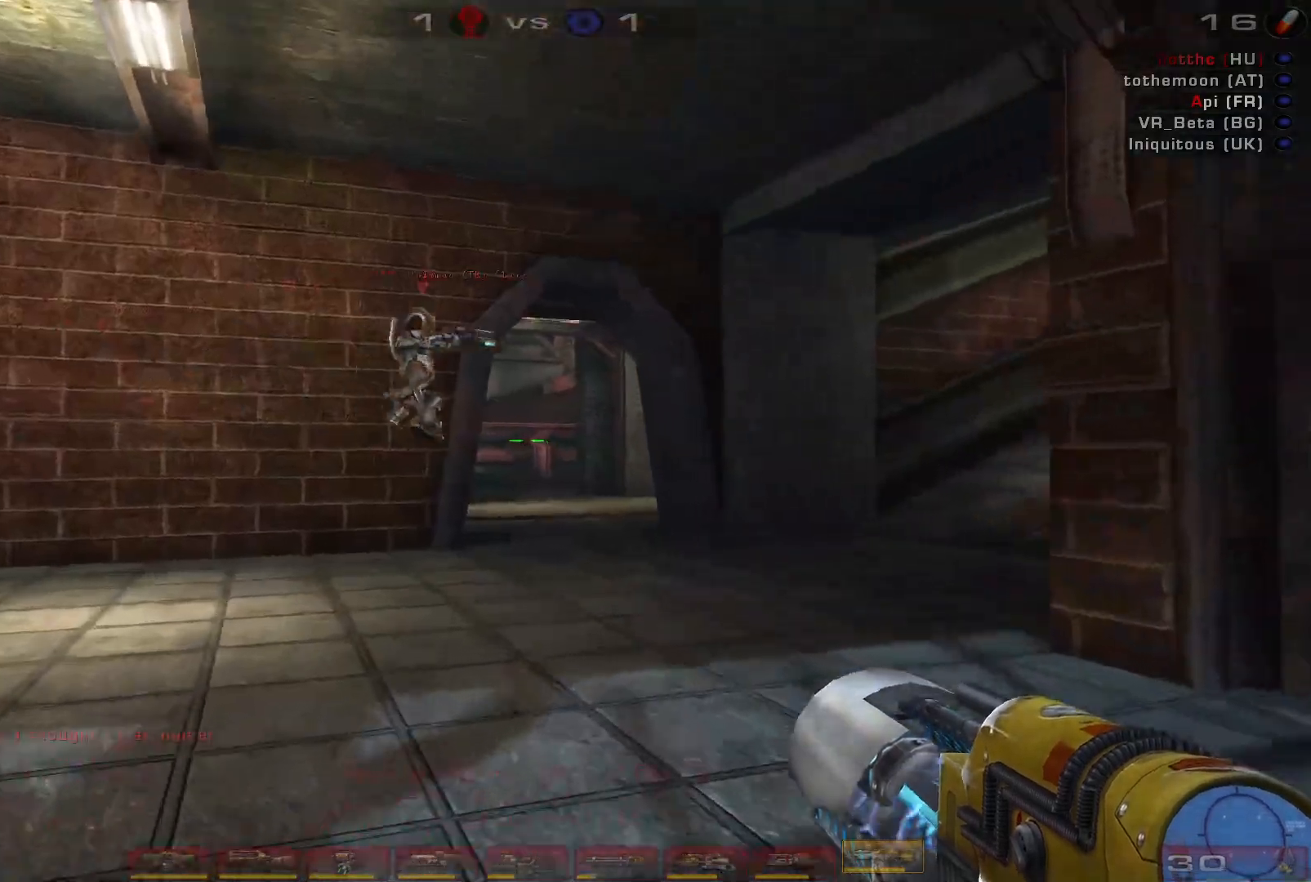
{"keys": ["w"], "mouse": [], "events": []}
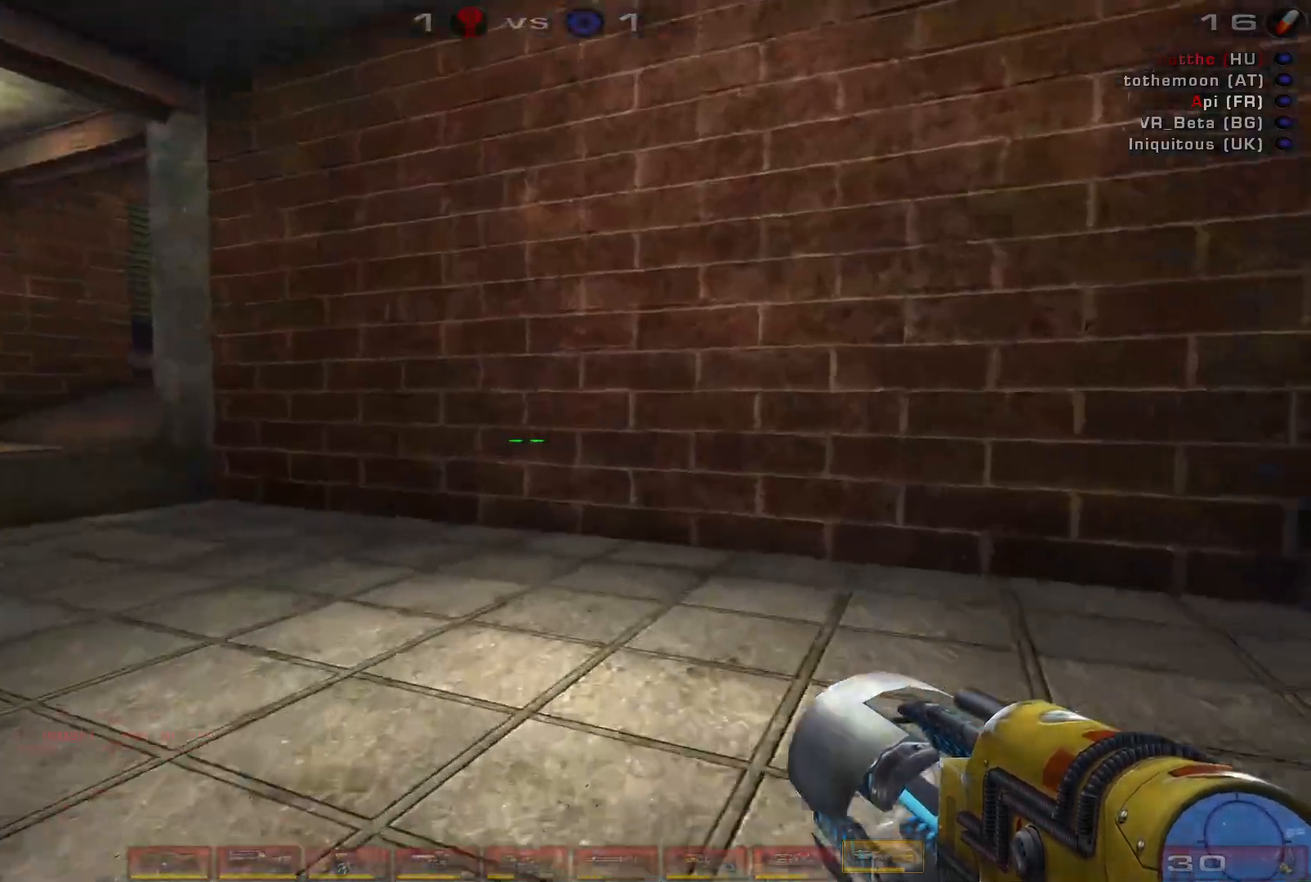
{"keys": ["d"], "mouse": [], "events": [[33, "a", "down"], [100, "a", "up"], [166, "a", "down"], [366, "a", "up"], [366, "w", "up"], [500, "d", "down"]]}
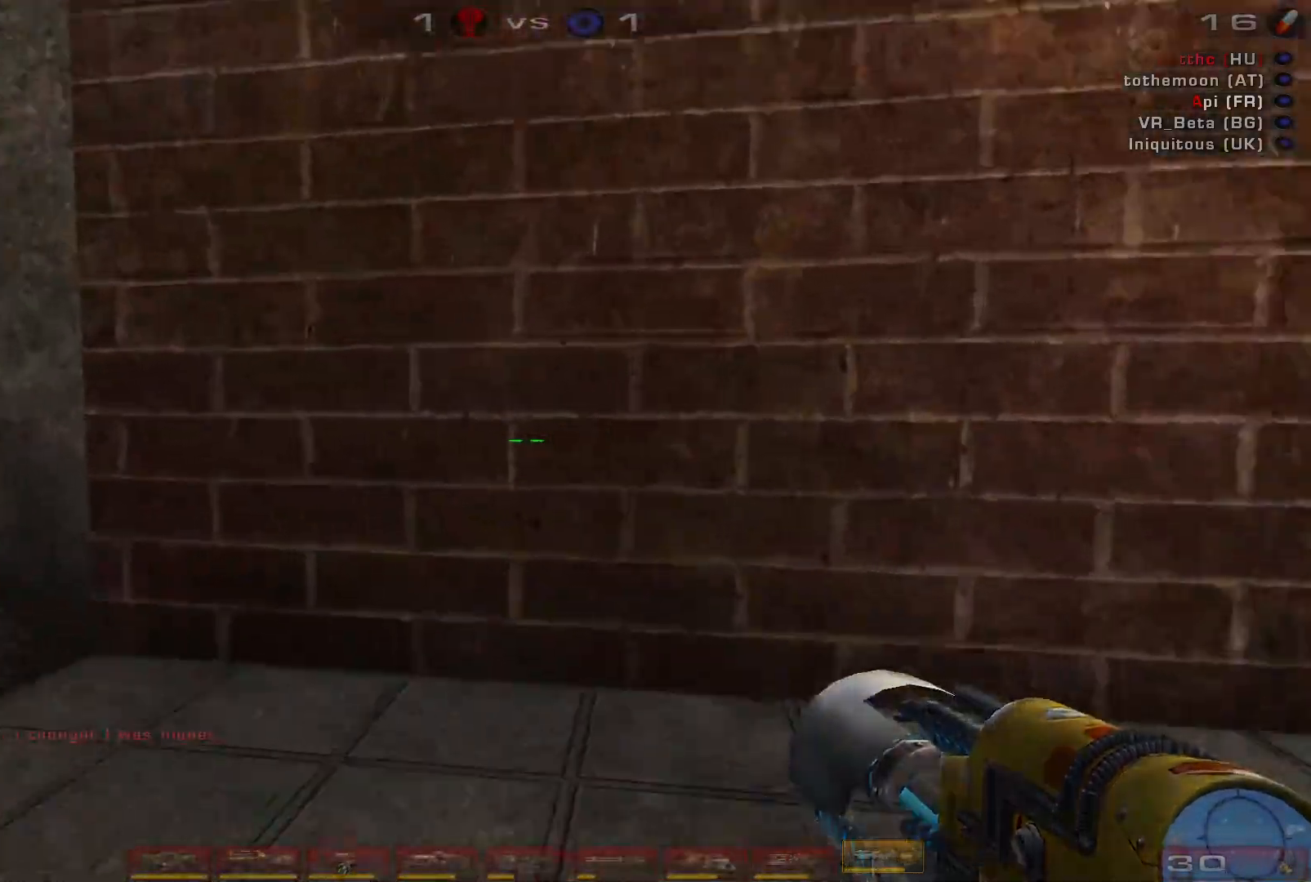
{"keys": ["a"], "mouse": [], "events": [[166, "d", "up"], [200, "a", "down"]]}
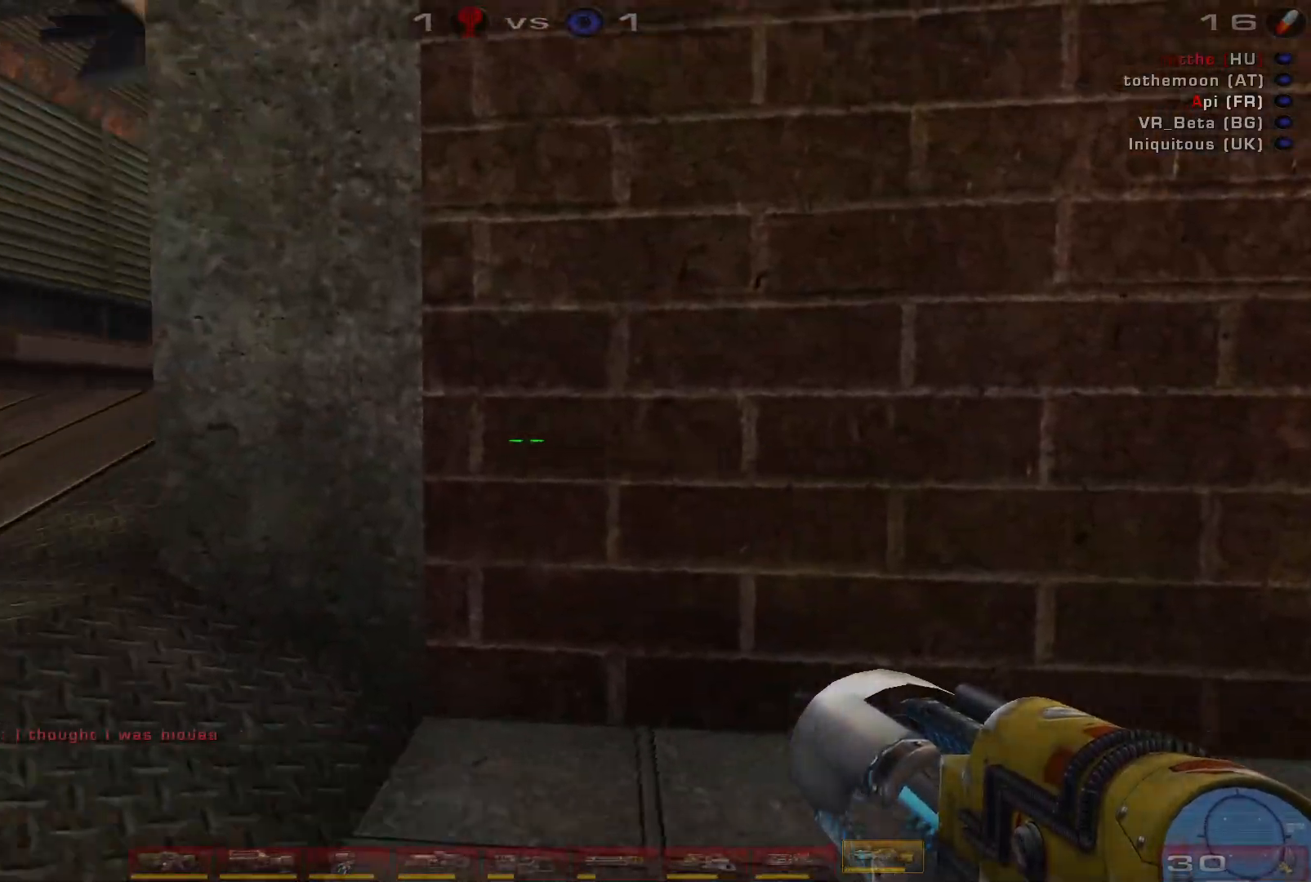
{"keys": ["w"], "mouse": ["right"], "events": [[100, "w", "down"], [366, "mouse_right", "down"], [400, "a", "up"]]}
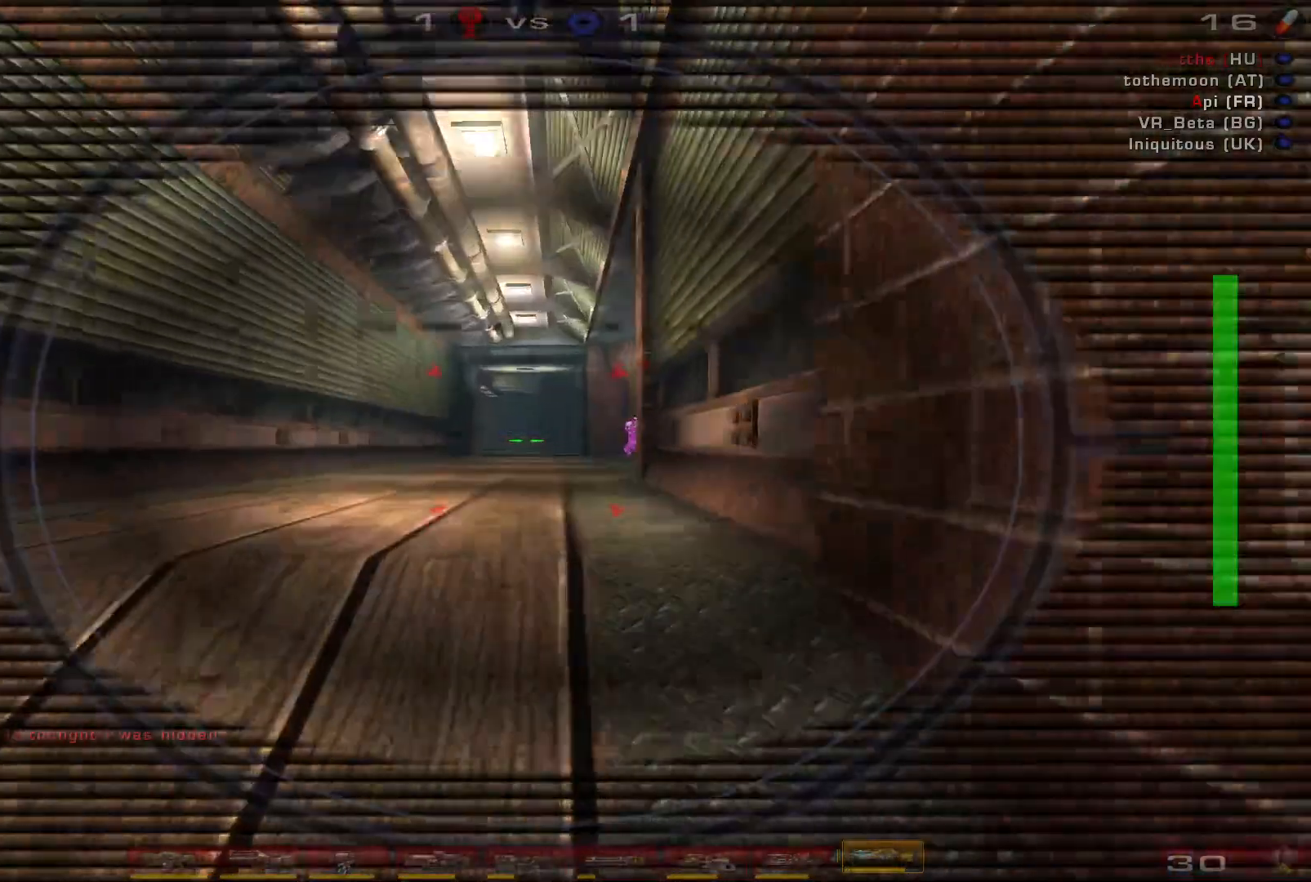
{"keys": [], "mouse": []}
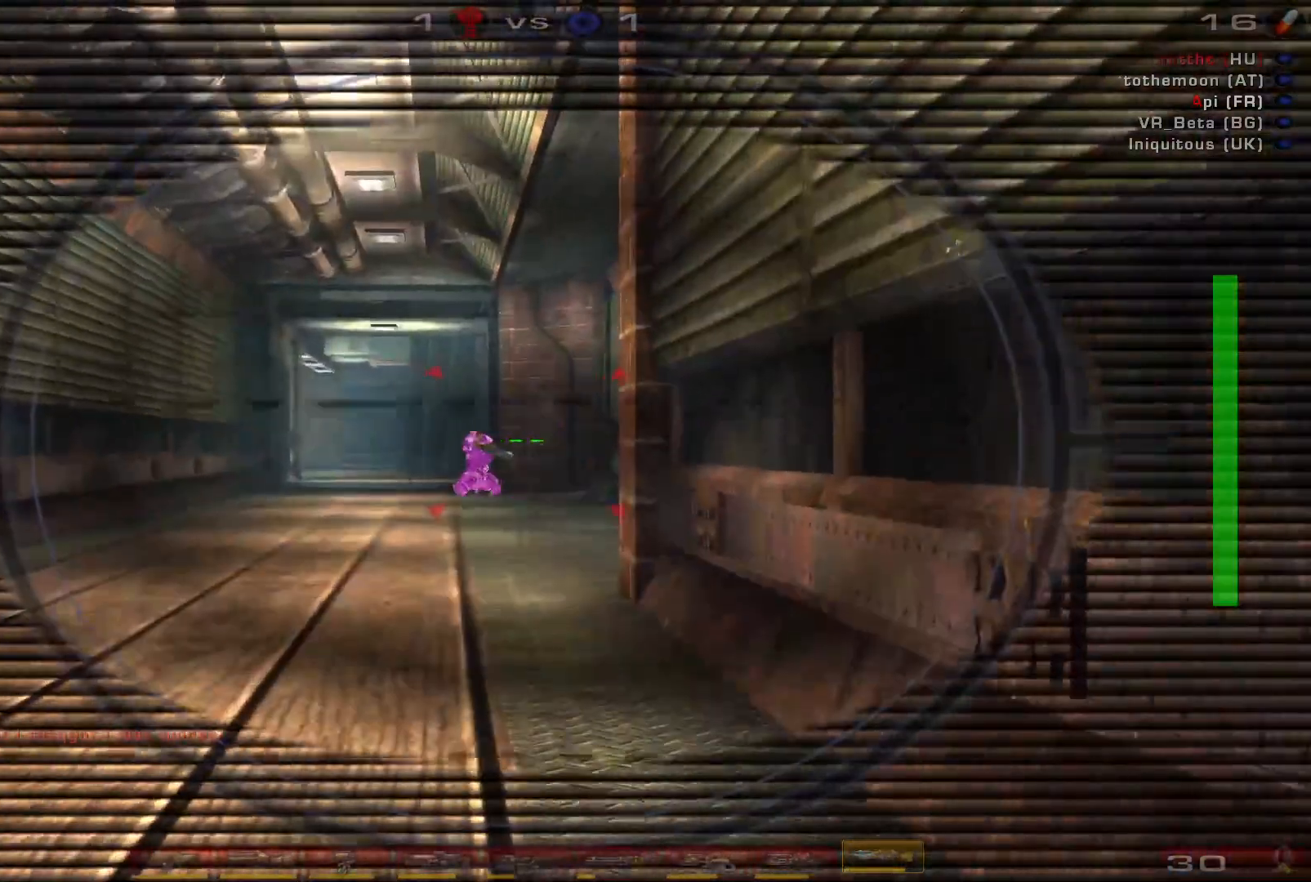
{"keys": ["a", "w"], "mouse": [], "events": [[100, "mouse_left", "down"], [100, "s", "down"], [200, "shift", "down"], [233, "a", "down"], [300, "a", "up"], [300, "shift", "up"], [333, "d", "down"], [333, "mouse_left", "up"], [400, "s", "up"], [433, "a", "down"], [500, "d", "up"], [500, "w", "down"]]}
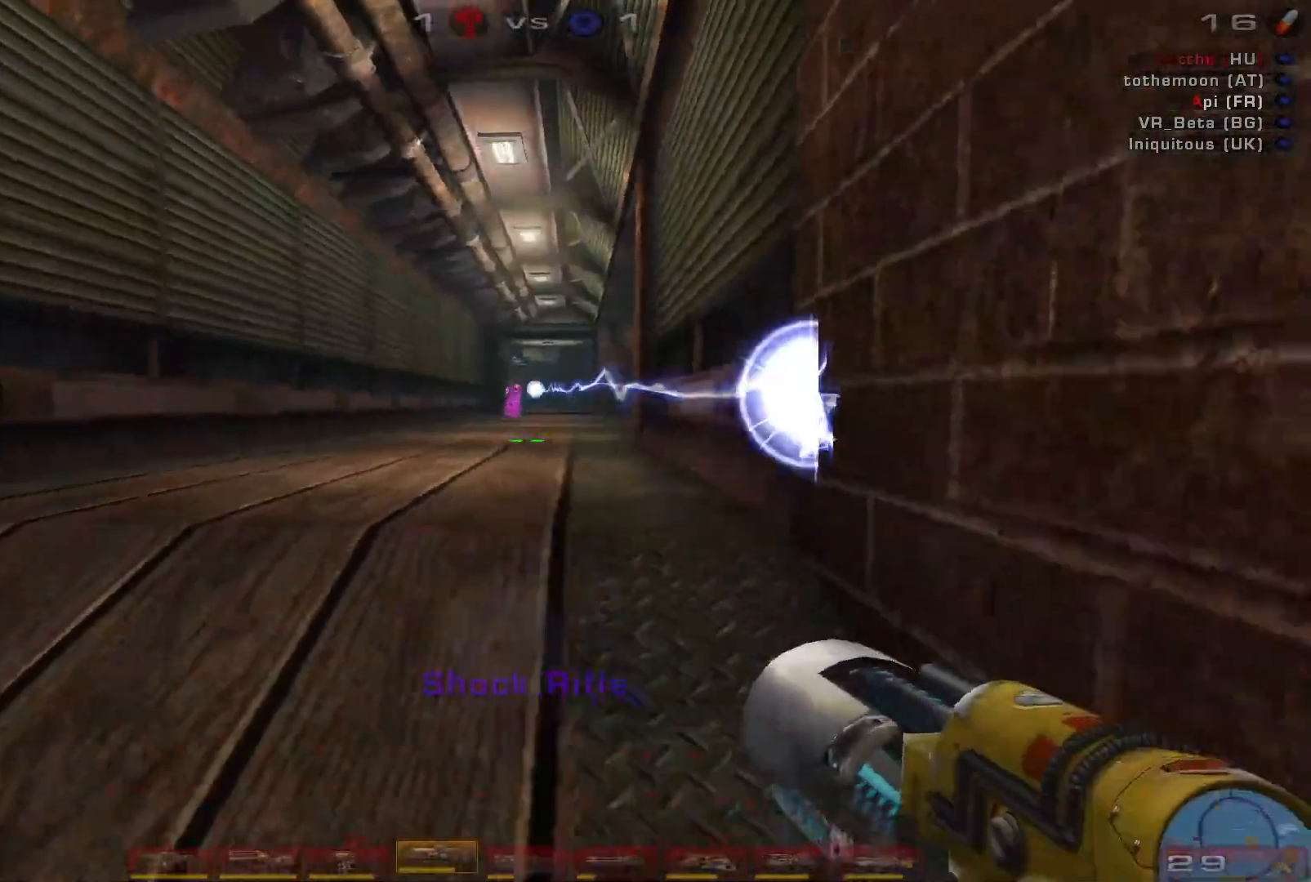
{"keys": ["d"], "mouse": ["left"], "events": [[466, "a", "up"], [466, "mouse_left", "down"], [500, "d", "down"], [500, "w", "up"]]}
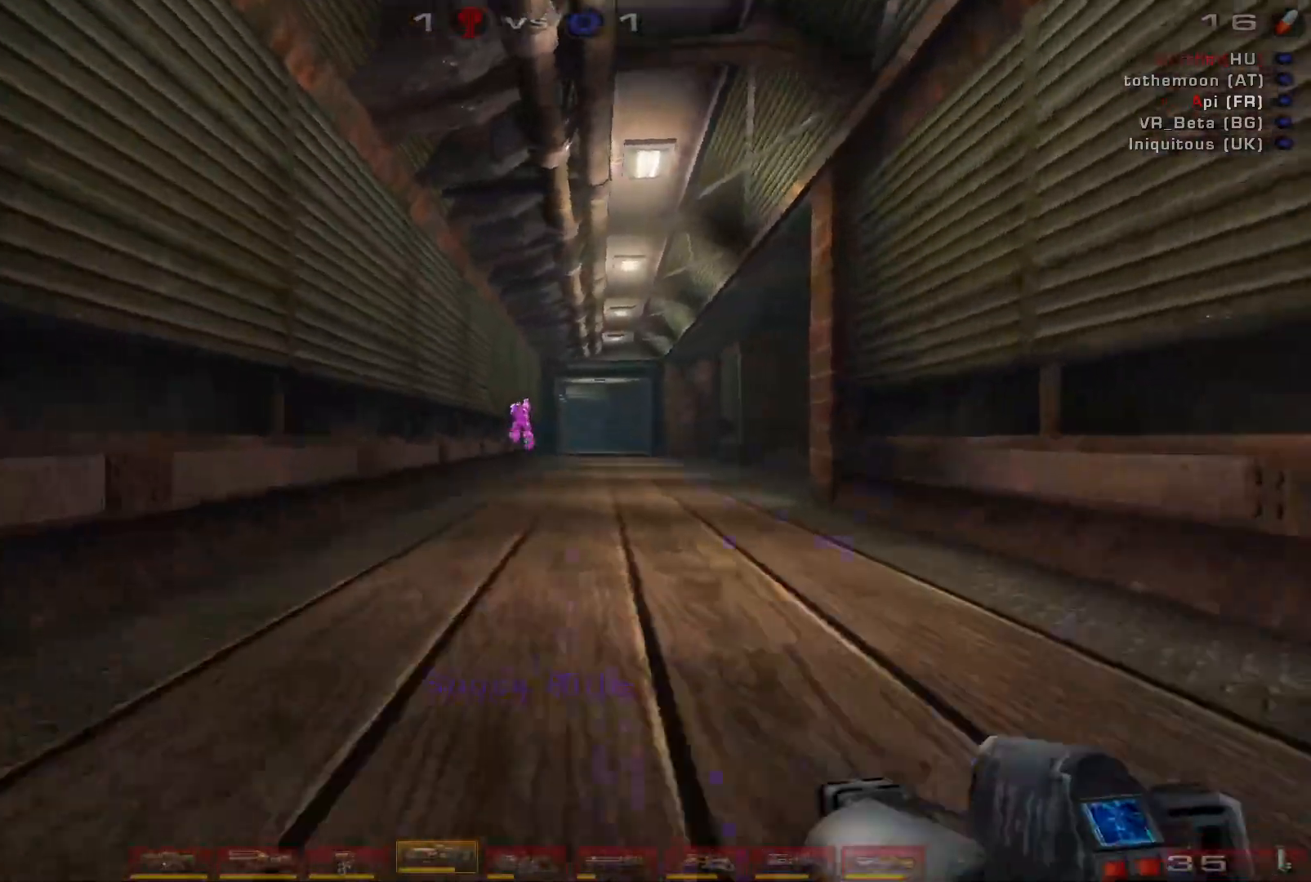
{"keys": ["a"], "mouse": [], "events": [[200, "mouse_left", "up"], [233, "w", "down"], [266, "a", "down"], [333, "d", "up"], [500, "w", "up"]]}
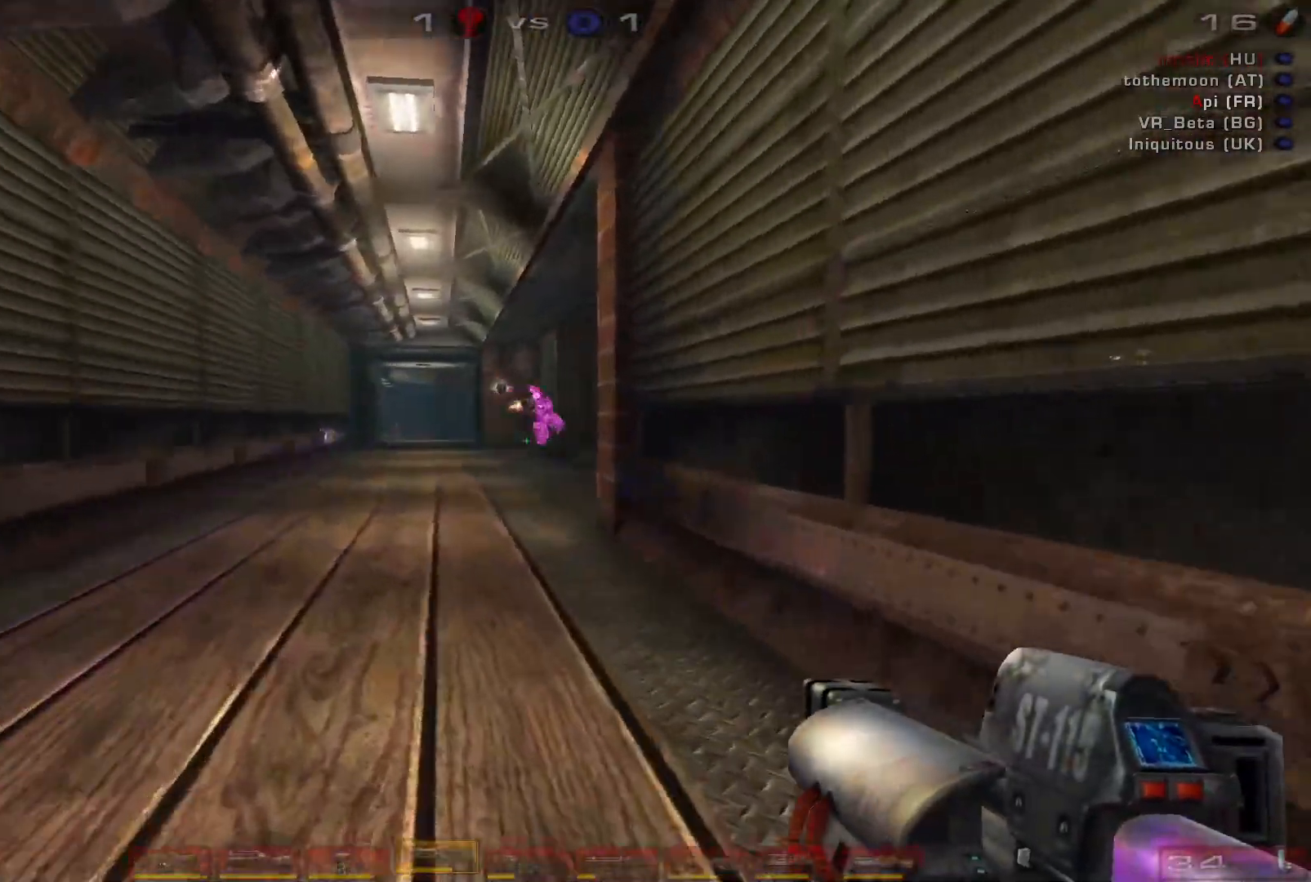
{"keys": ["a"], "mouse": [], "events": [[66, "mouse_left", "down"], [100, "s", "down"], [233, "a", "up"], [266, "d", "down"], [300, "mouse_left", "up"], [333, "s", "up"], [366, "a", "down"], [433, "d", "up"]]}
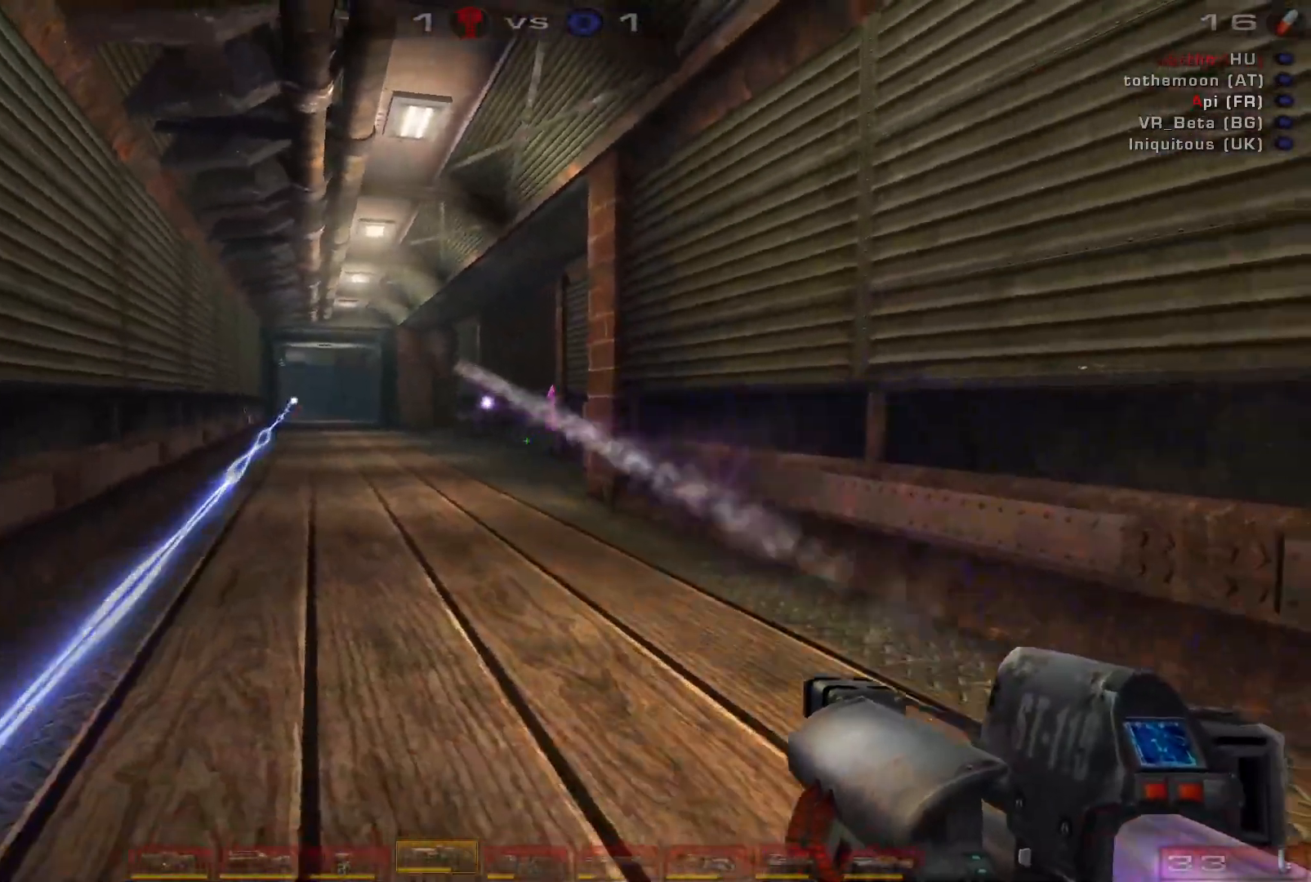
{"keys": ["d"], "mouse": [], "events": [[166, "a", "up"], [166, "d", "down"], [166, "mouse_left", "down"], [333, "mouse_left", "up"]]}
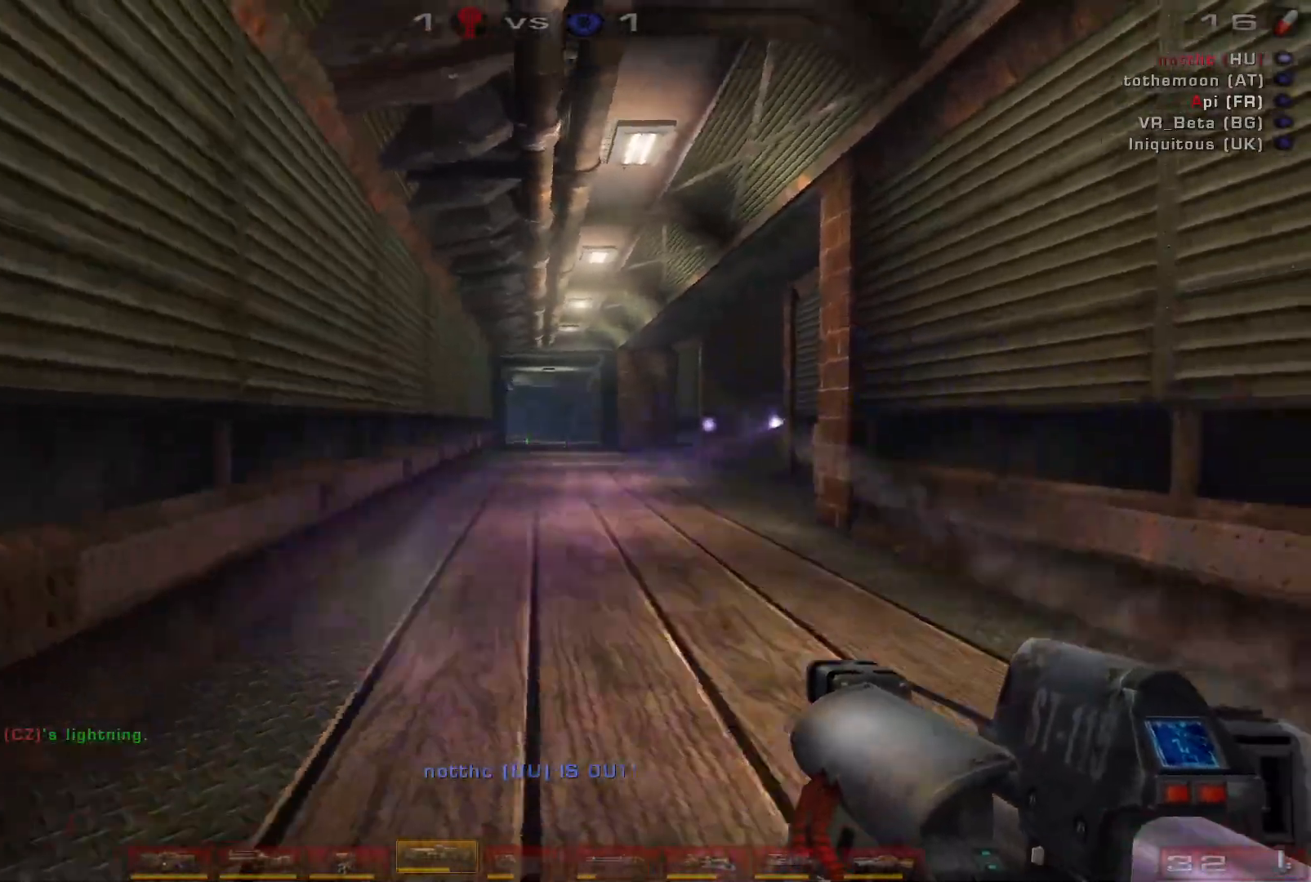
{"keys": ["s"], "mouse": [], "events": [[133, "s", "down"], [166, "a", "down"], [166, "d", "up"], [400, "a", "up"]]}
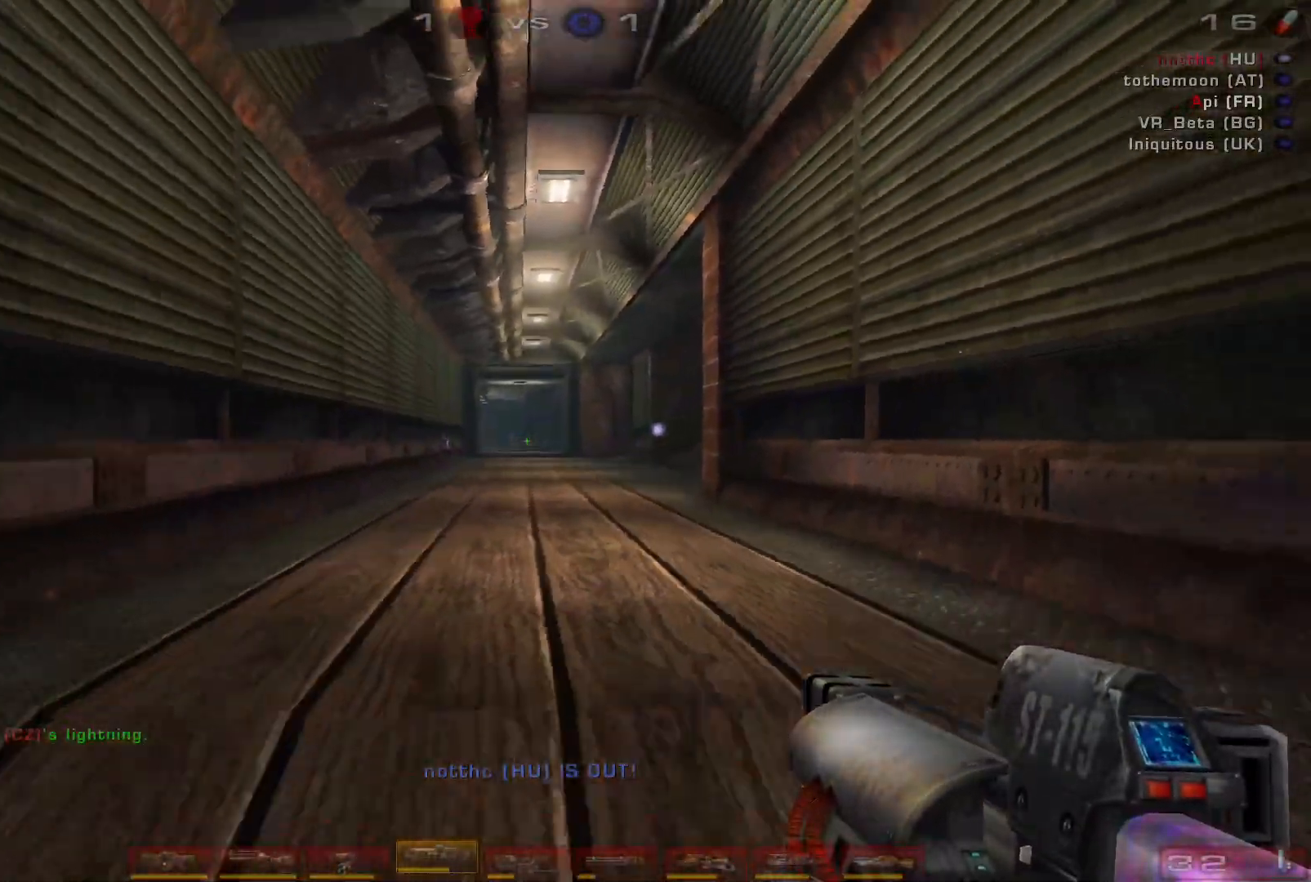
{"keys": ["a", "d", "shift", "w"], "mouse": [], "events": [[133, "mouse_left", "down"], [266, "d", "down"], [333, "mouse_left", "up"], [333, "s", "up"], [366, "shift", "down"], [466, "a", "down"], [466, "w", "down"]]}